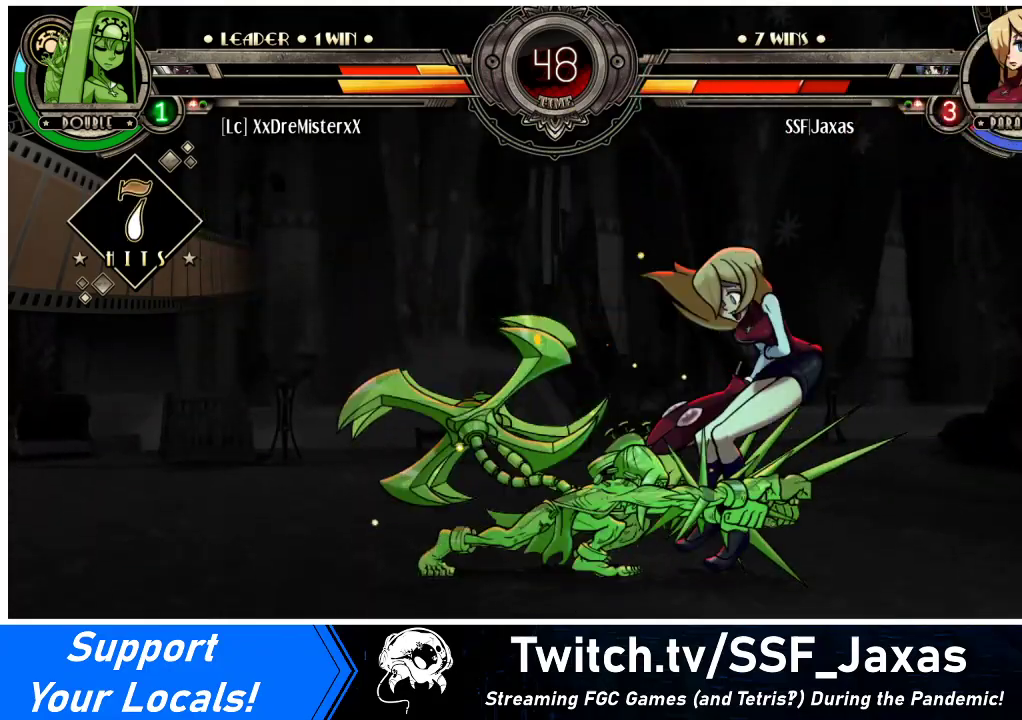
Gameplay with a controller (arcade stick); each line is a JSON object with the inputs held at the frame after it. "events" lists button and stick changes between this image and that frame as [ms after this image, input, new state], when the widget could be followed in between. Not read: L3 R3.
{"buttons": ["SQUARE", "DPAD_LEFT"], "events": [[67, "SQUARE", "up"], [133, "DPAD_LEFT", "down"], [133, "DPAD_RIGHT", "up"], [133, "SQUARE", "down"], [333, "SQUARE", "up"], [433, "SQUARE", "down"]]}
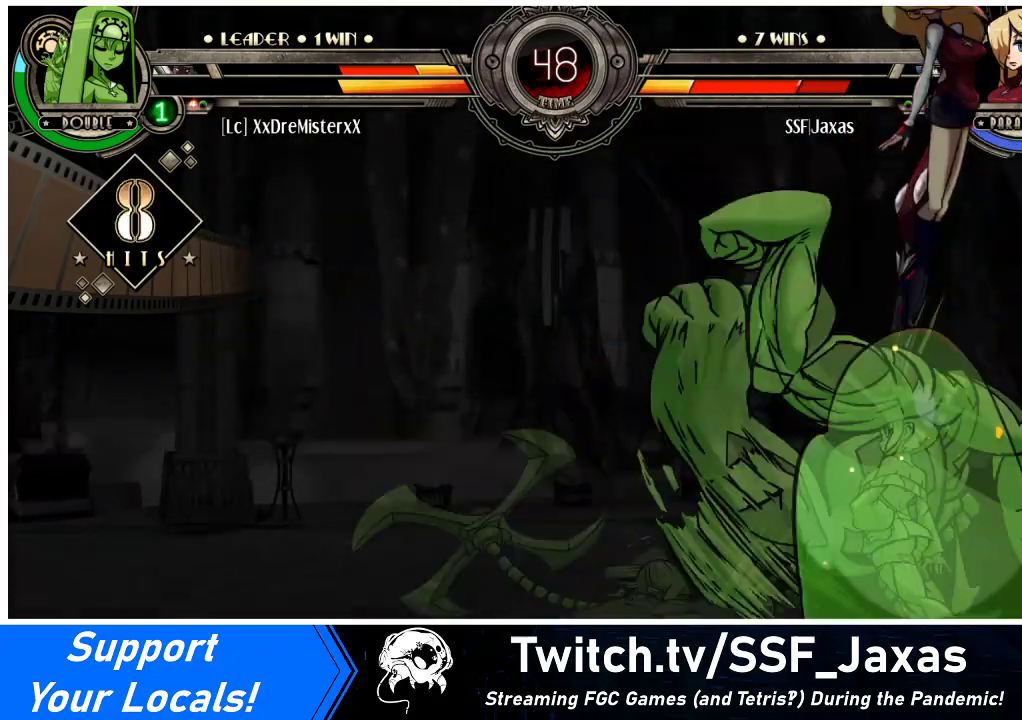
{"buttons": ["DPAD_LEFT"], "events": [[67, "DPAD_LEFT", "up"], [100, "DPAD_RIGHT", "down"], [100, "SQUARE", "up"], [233, "SQUARE", "down"], [400, "DPAD_RIGHT", "up"], [400, "SQUARE", "up"], [433, "DPAD_LEFT", "down"]]}
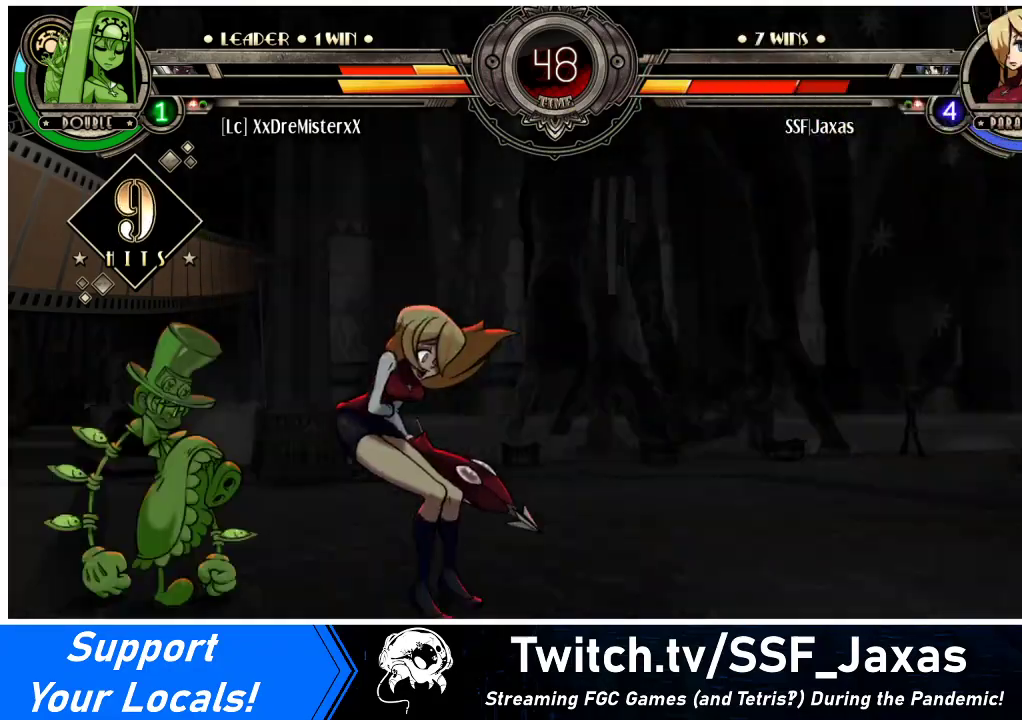
{"buttons": ["DPAD_LEFT"], "events": [[33, "SQUARE", "down"], [200, "SQUARE", "up"], [300, "SQUARE", "down"], [467, "SQUARE", "up"]]}
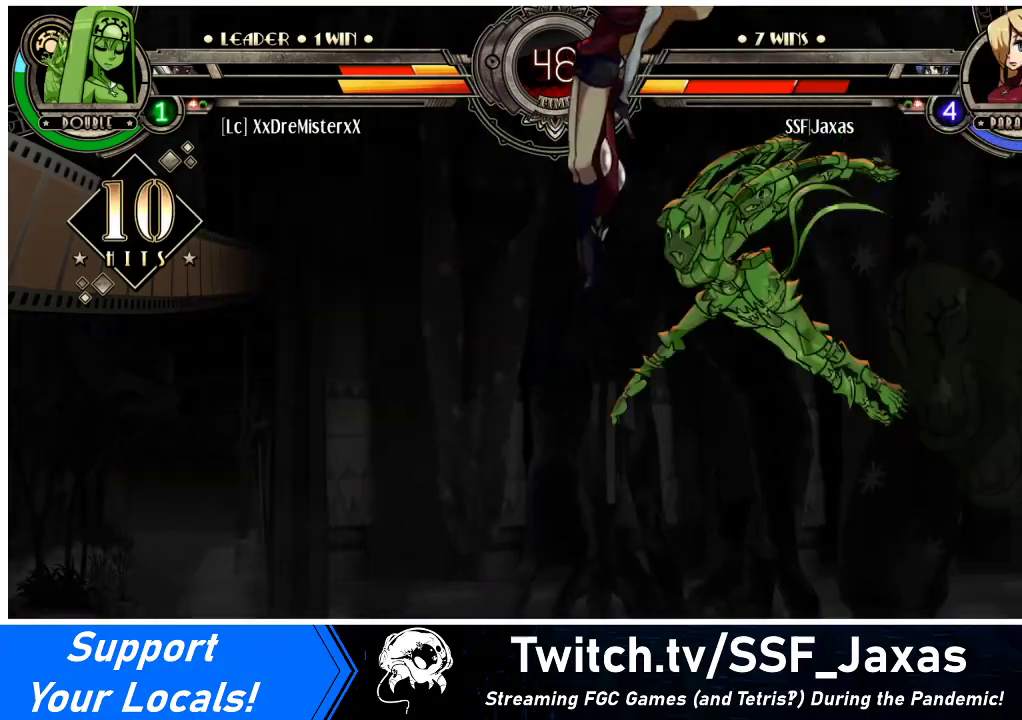
{"buttons": ["SQUARE", "DPAD_LEFT"], "events": [[67, "SQUARE", "down"], [233, "SQUARE", "up"], [367, "SQUARE", "down"]]}
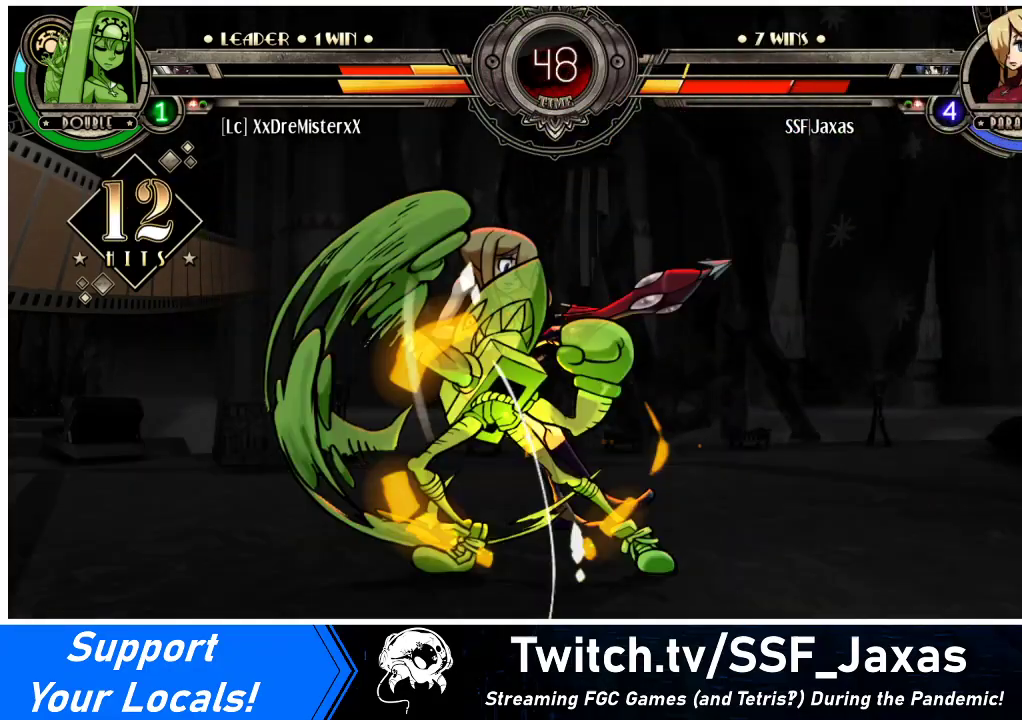
{"buttons": ["SQUARE", "DPAD_LEFT"], "events": [[33, "SQUARE", "up"], [133, "SQUARE", "down"], [300, "SQUARE", "up"], [400, "SQUARE", "down"]]}
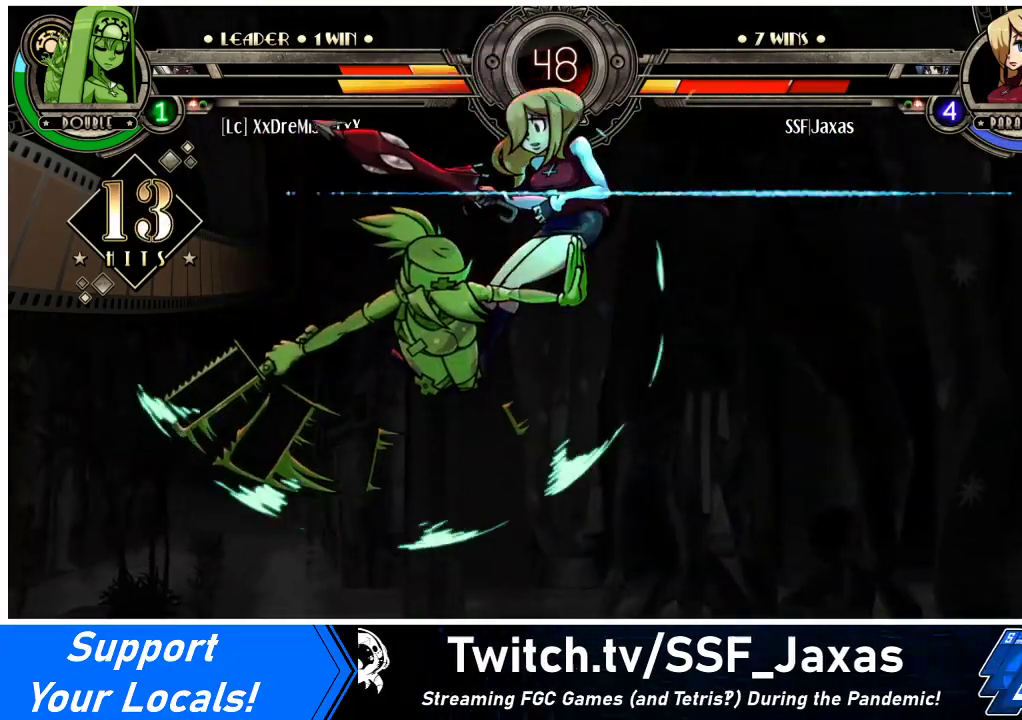
{"buttons": ["SQUARE", "DPAD_RIGHT"], "events": [[67, "SQUARE", "up"], [200, "SQUARE", "down"], [367, "SQUARE", "up"], [500, "DPAD_LEFT", "up"], [500, "DPAD_RIGHT", "down"], [500, "SQUARE", "down"]]}
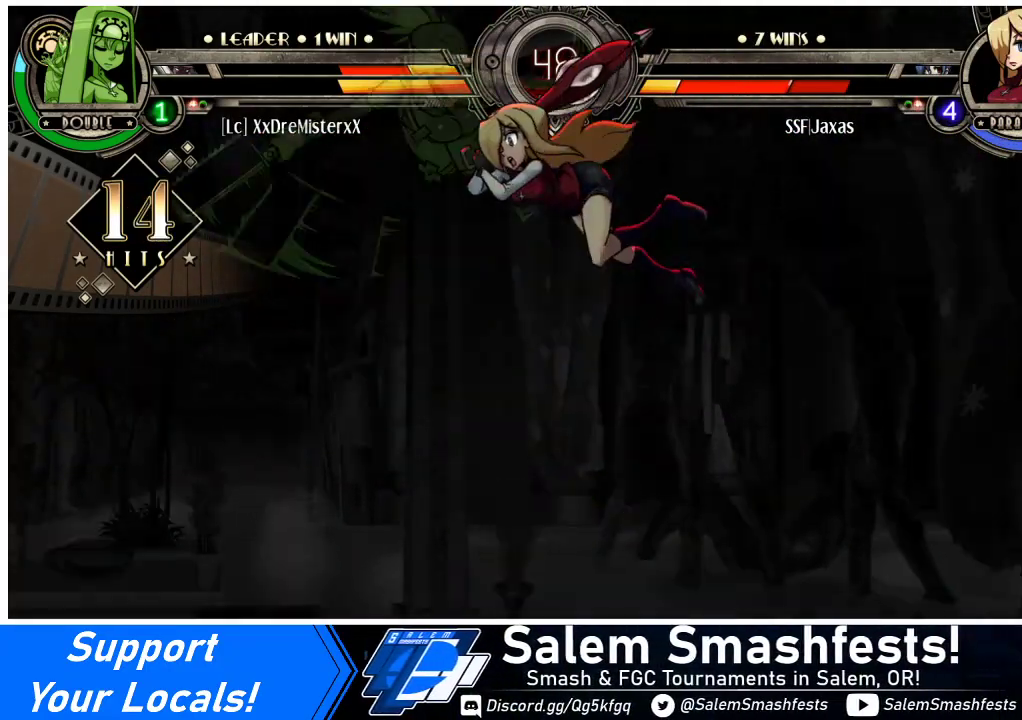
{"buttons": ["SQUARE", "DPAD_RIGHT"], "events": [[133, "SQUARE", "up"], [467, "SQUARE", "down"]]}
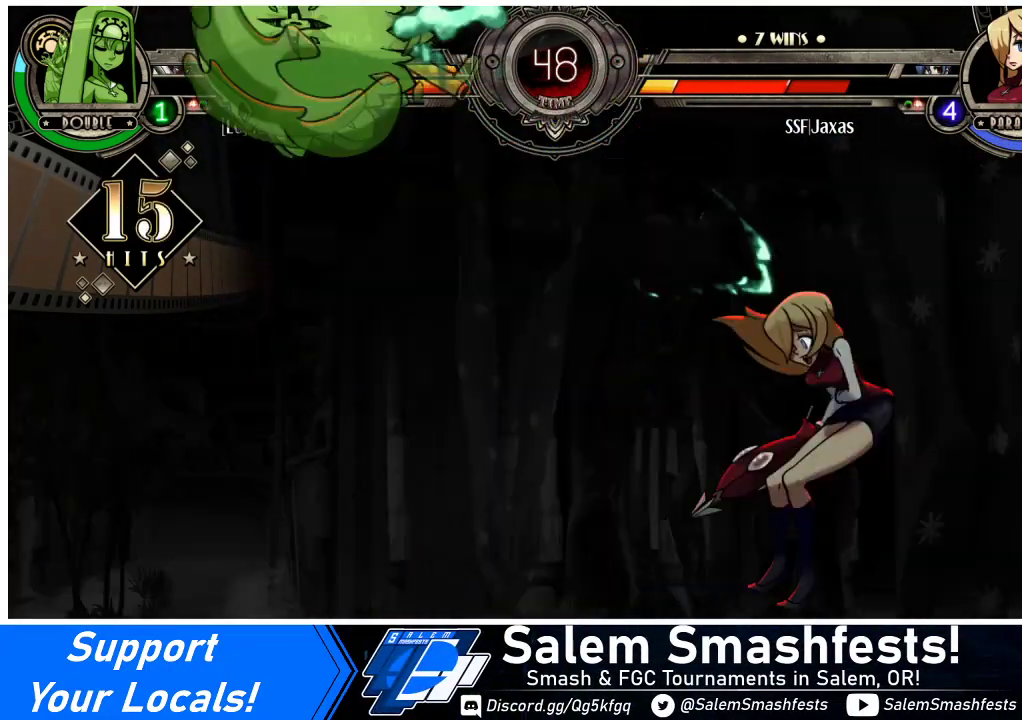
{"buttons": ["SQUARE", "DPAD_RIGHT"], "events": [[167, "SQUARE", "up"], [333, "SQUARE", "down"]]}
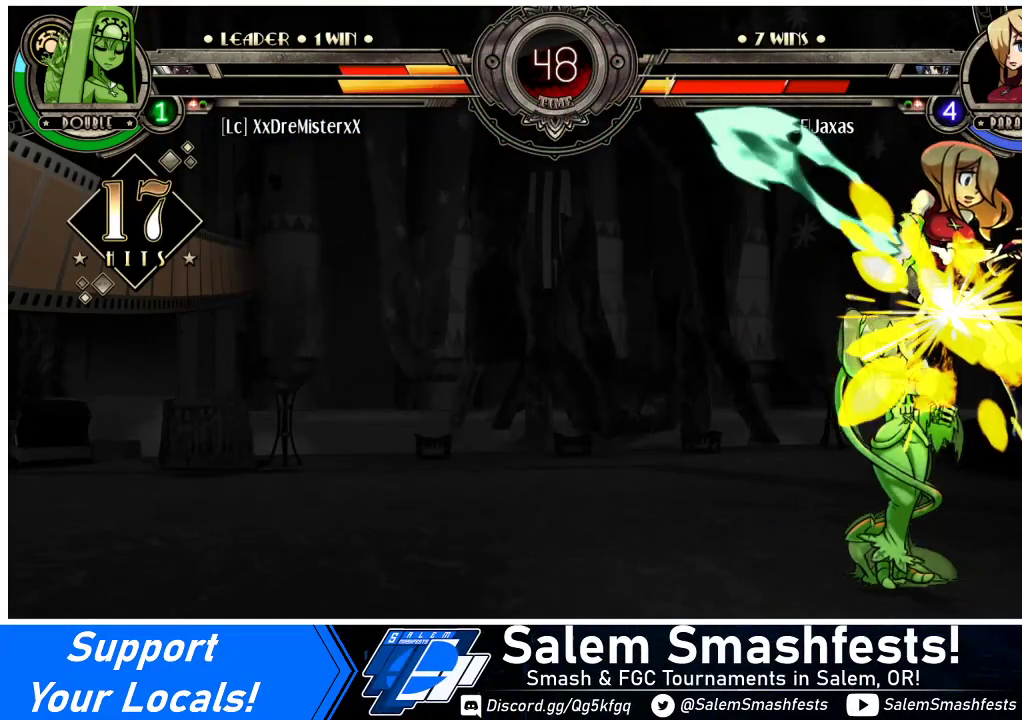
{"buttons": ["DPAD_RIGHT"], "events": [[33, "SQUARE", "up"], [133, "SQUARE", "down"], [333, "SQUARE", "up"]]}
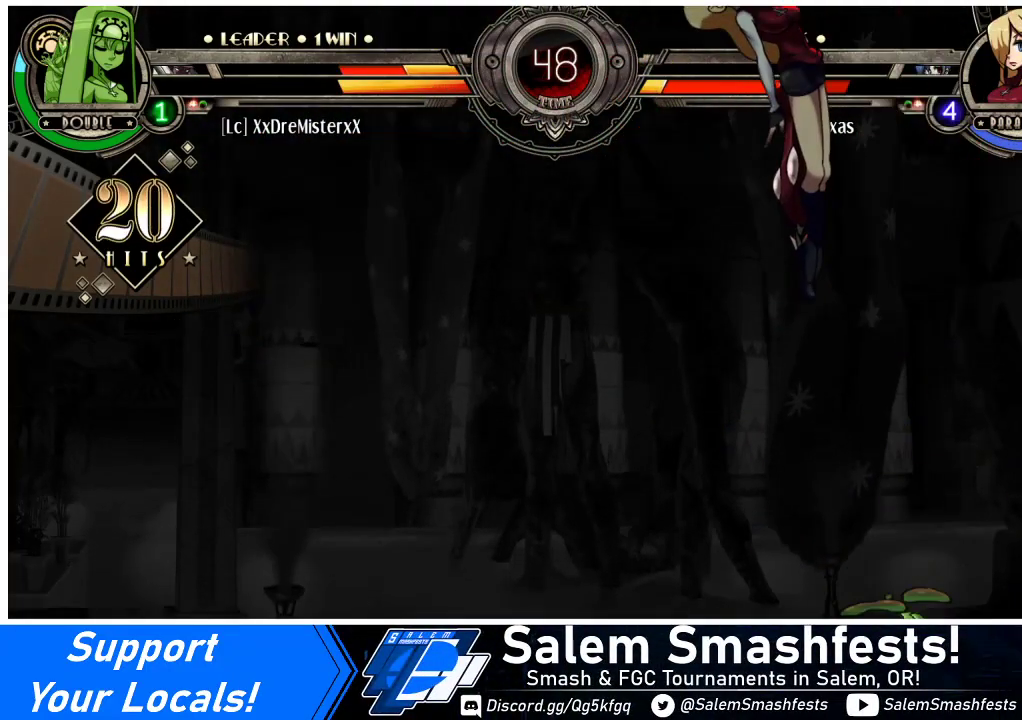
{"buttons": ["SQUARE", "DPAD_LEFT"], "events": [[300, "DPAD_LEFT", "down"], [300, "DPAD_RIGHT", "up"], [500, "SQUARE", "down"]]}
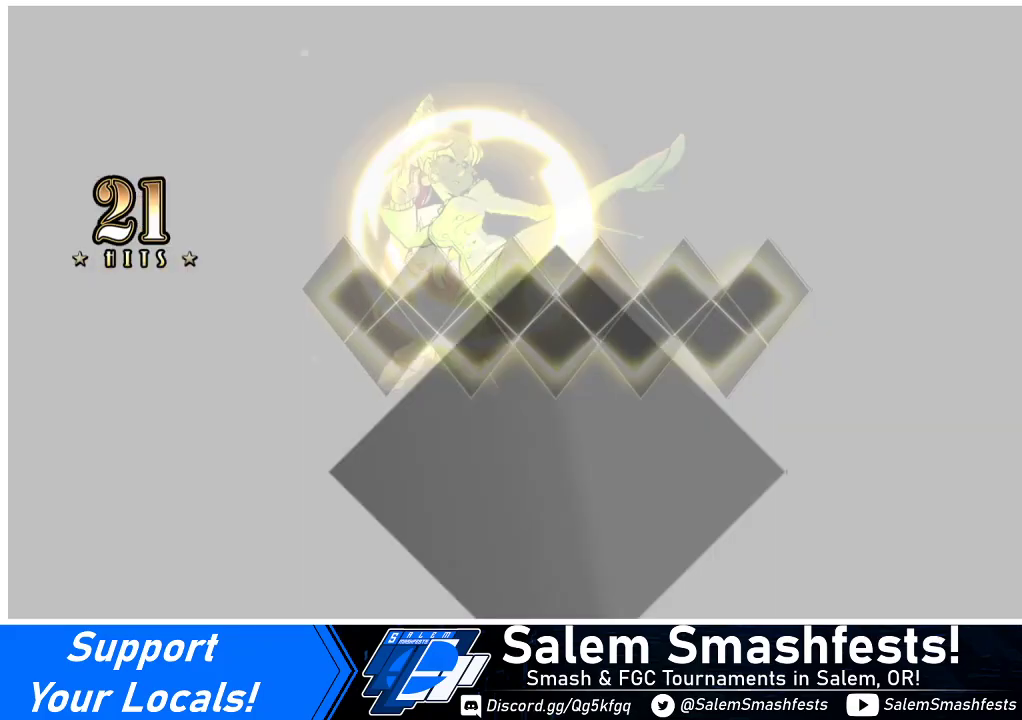
{"buttons": ["DPAD_LEFT"], "events": [[167, "SQUARE", "up"]]}
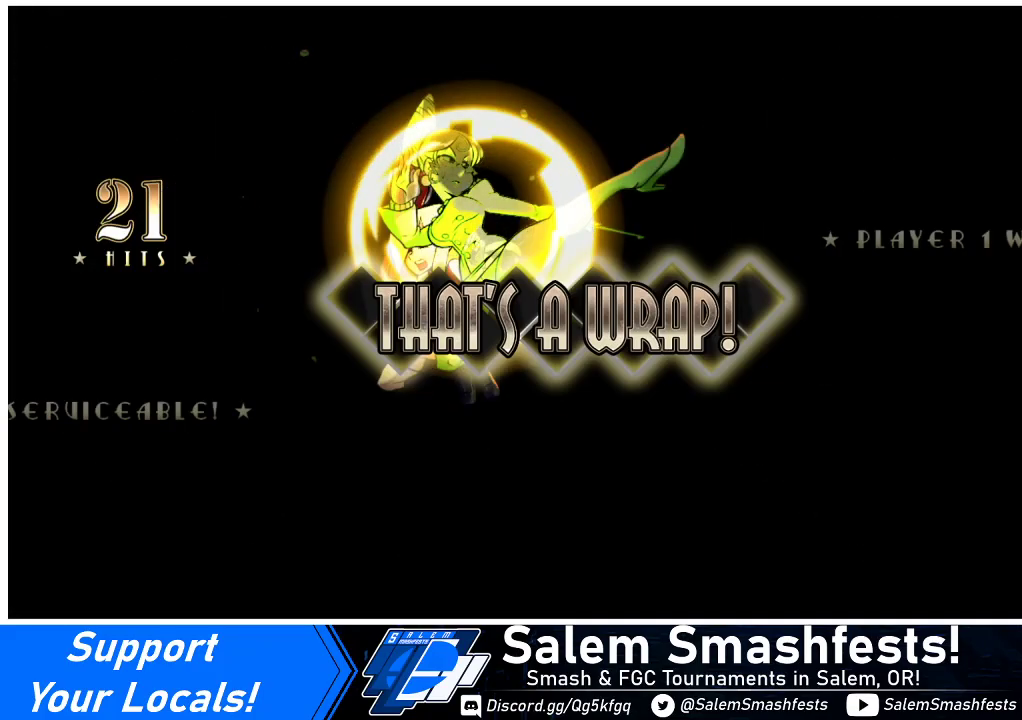
{"buttons": ["SQUARE", "DPAD_DOWN", "DPAD_LEFT"], "events": [[433, "DPAD_DOWN", "down"], [500, "SQUARE", "down"]]}
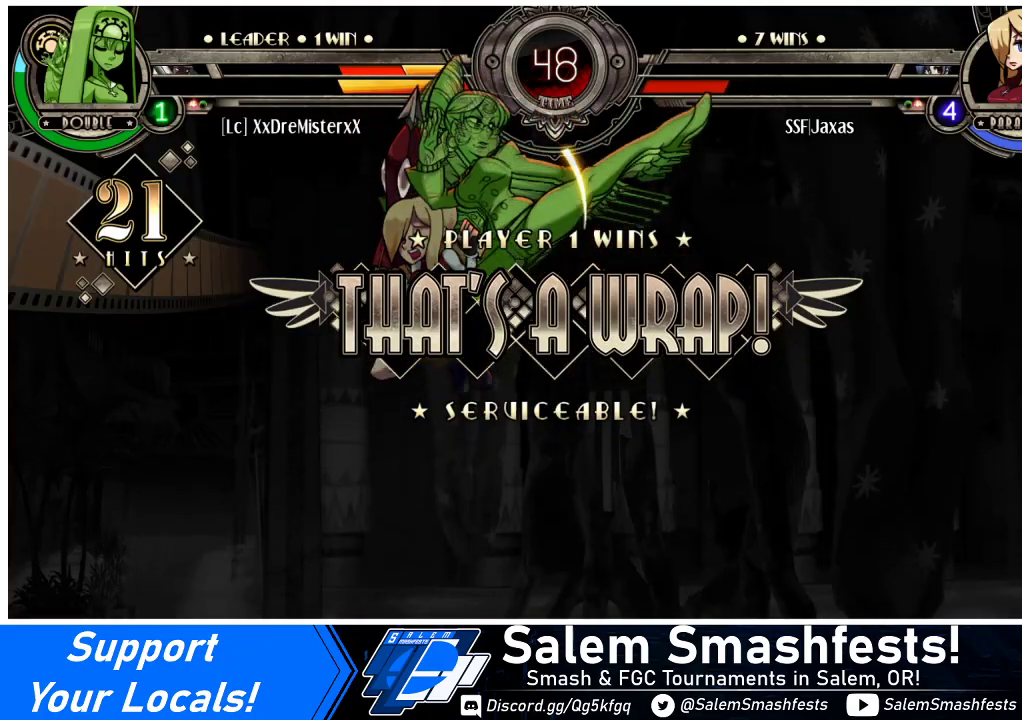
{"buttons": [], "events": [[133, "SQUARE", "up"], [267, "DPAD_DOWN", "up"], [367, "DPAD_LEFT", "up"]]}
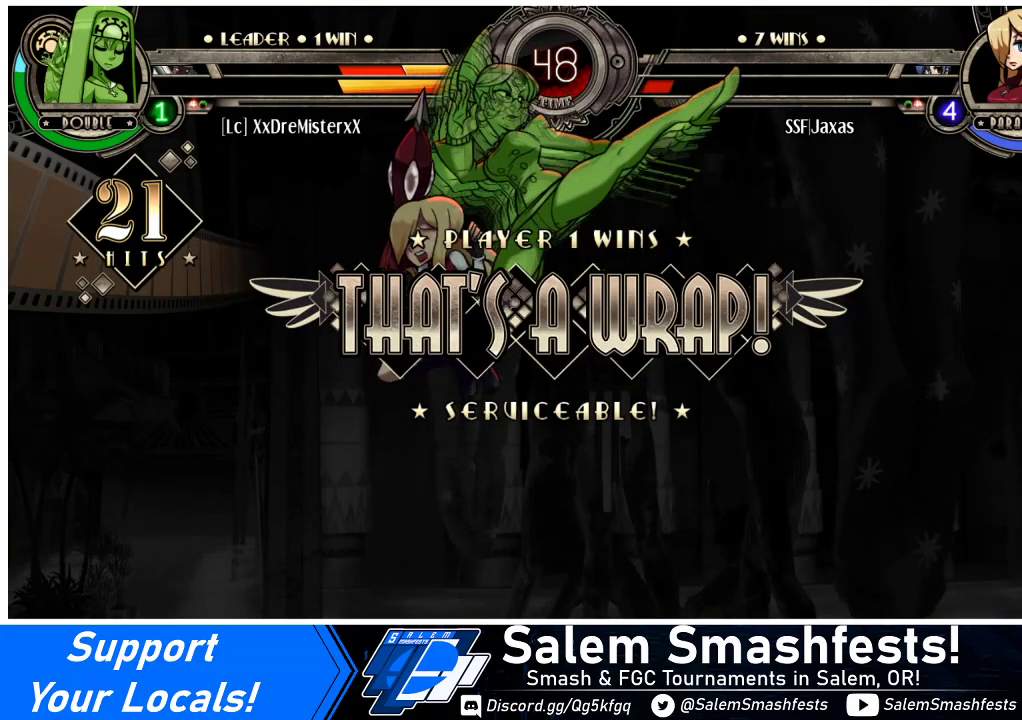
{"buttons": [], "events": []}
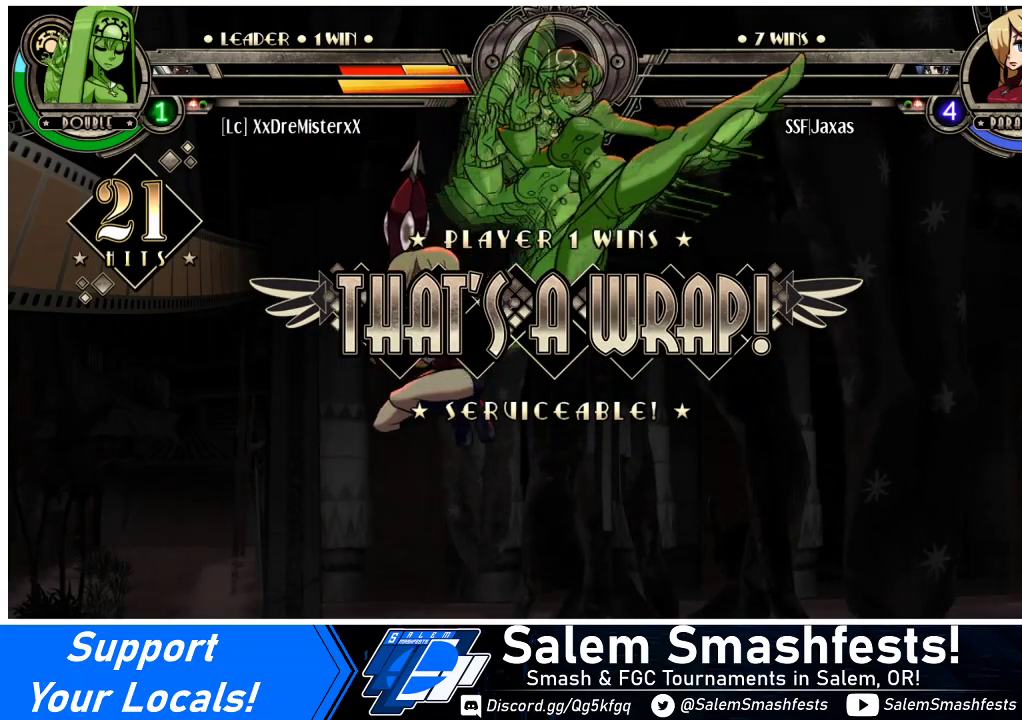
{"buttons": [], "events": []}
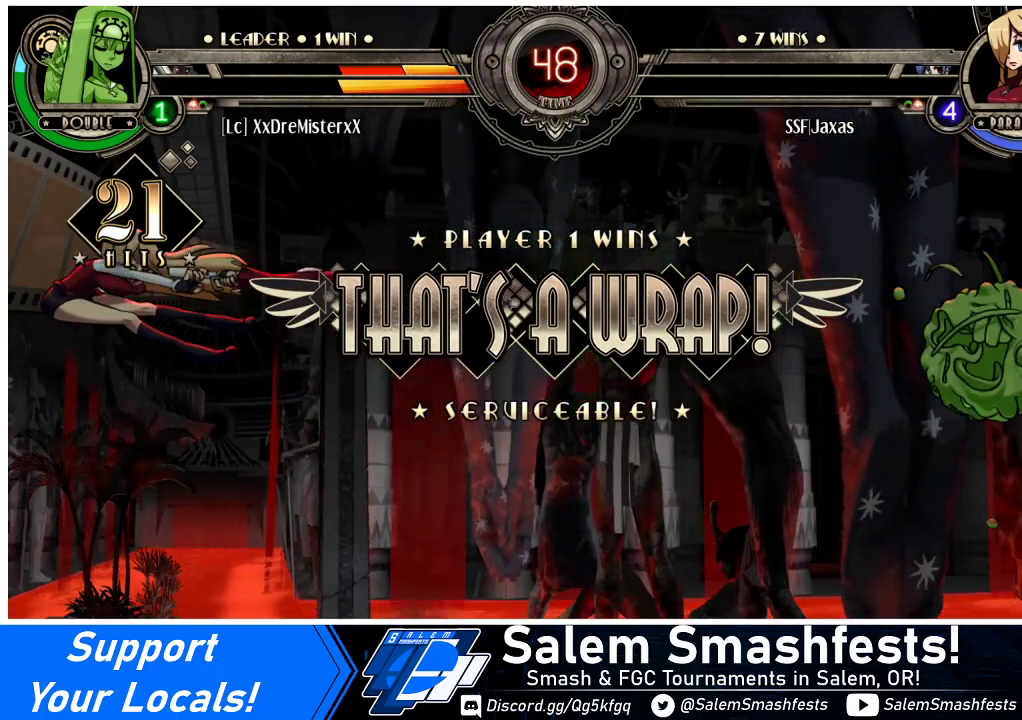
{"buttons": ["CROSS"], "events": [[433, "CROSS", "down"]]}
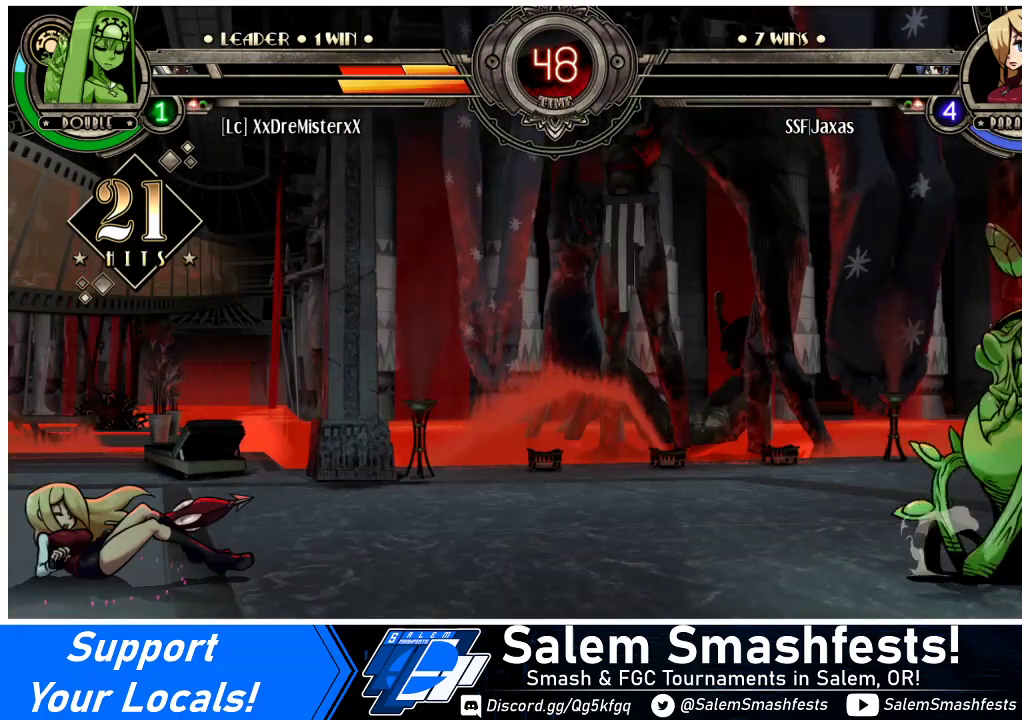
{"buttons": [], "events": [[33, "CROSS", "up"]]}
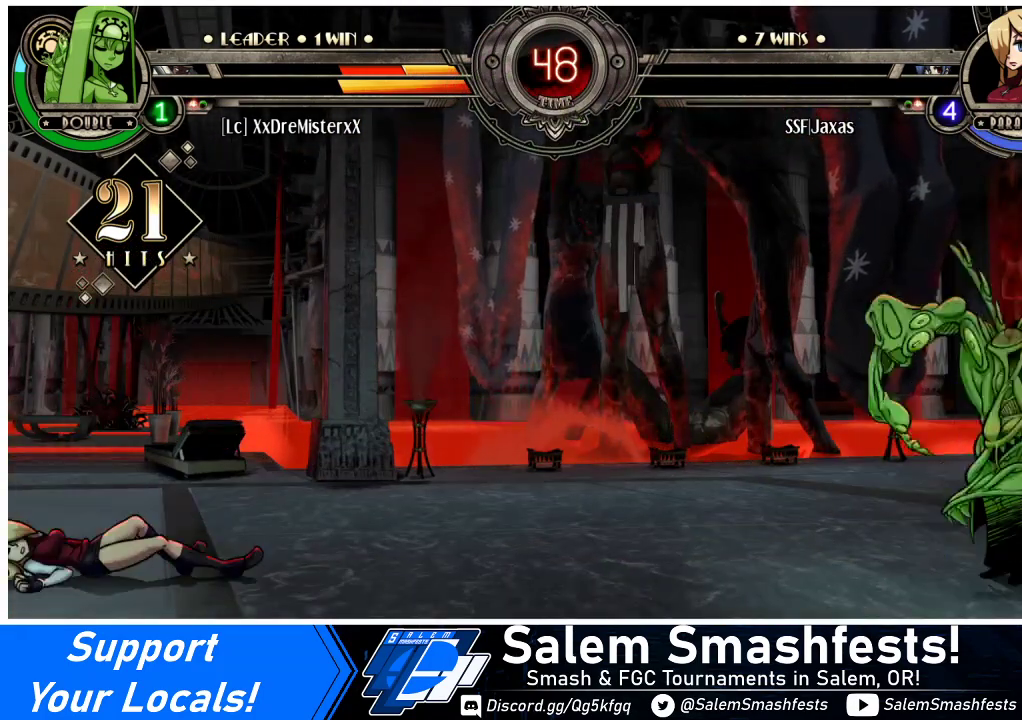
{"buttons": [], "events": [[67, "CROSS", "down"], [167, "CROSS", "up"]]}
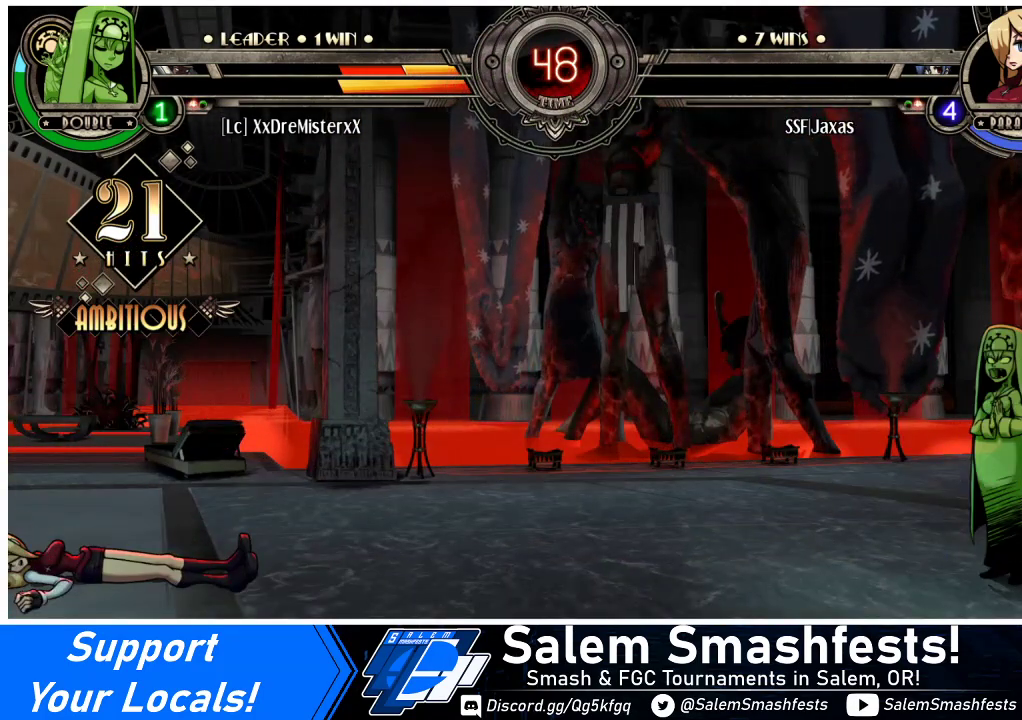
{"buttons": [], "events": [[367, "SQUARE", "down"], [433, "SQUARE", "up"]]}
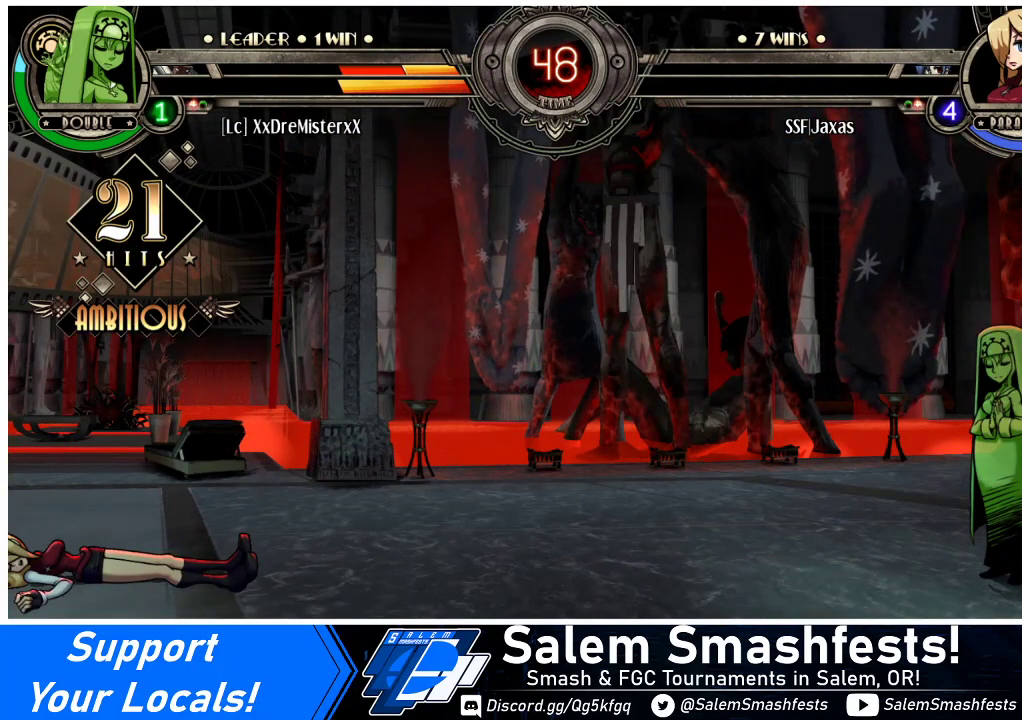
{"buttons": [], "events": [[167, "SQUARE", "down"], [267, "SQUARE", "up"]]}
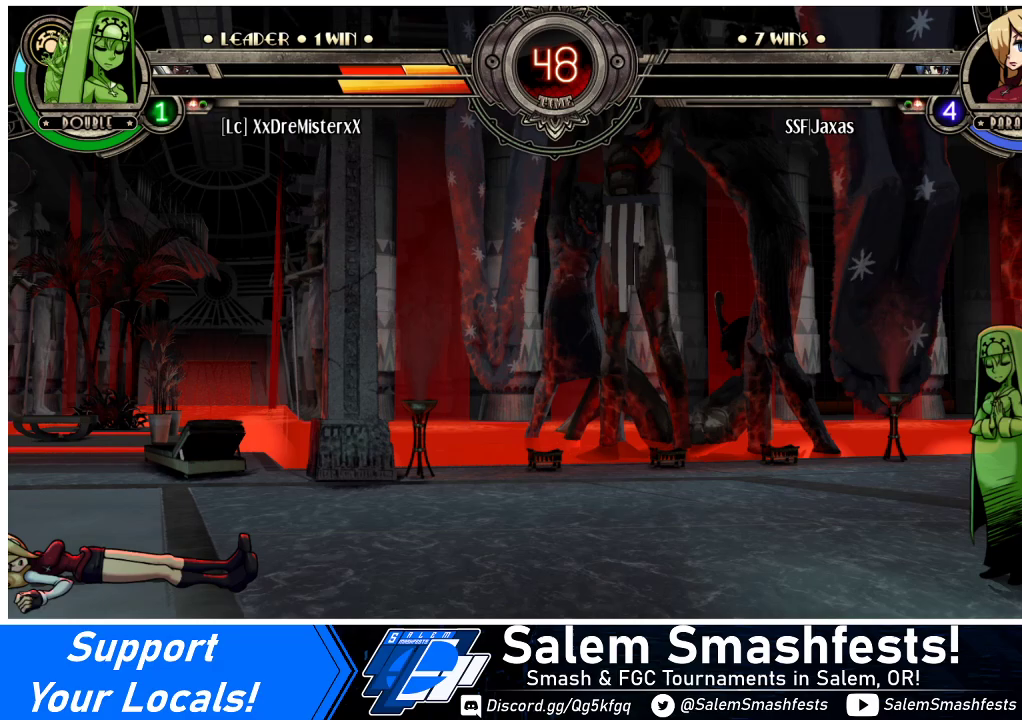
{"buttons": [], "events": [[33, "SQUARE", "down"], [200, "SQUARE", "up"]]}
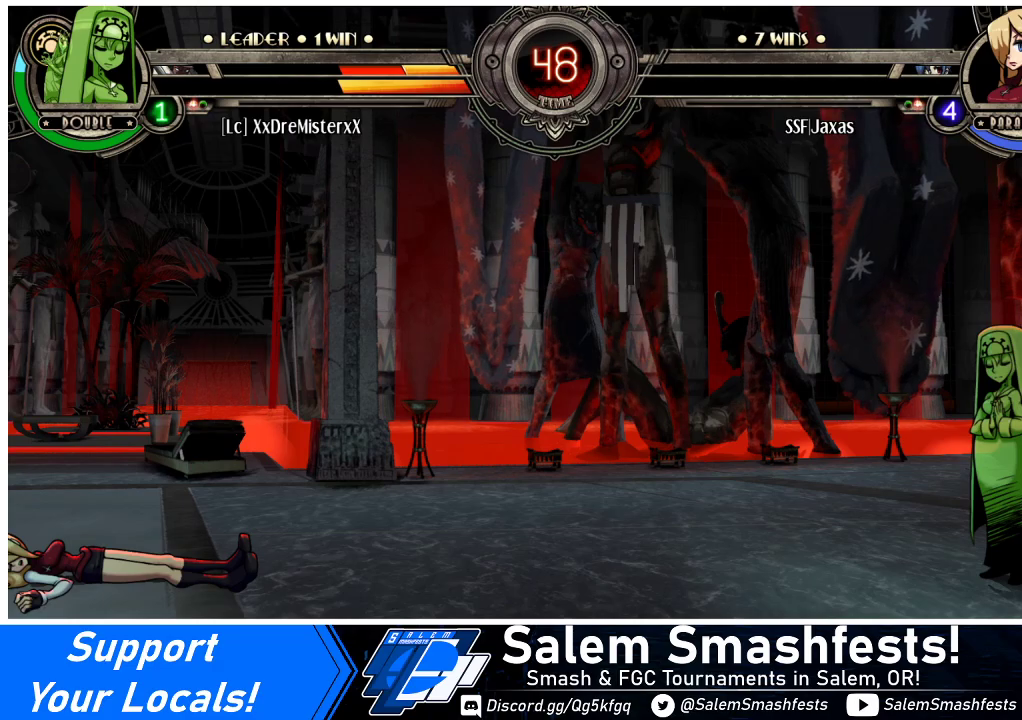
{"buttons": ["SQUARE"], "events": [[67, "SQUARE", "down"], [267, "SQUARE", "up"], [500, "SQUARE", "down"]]}
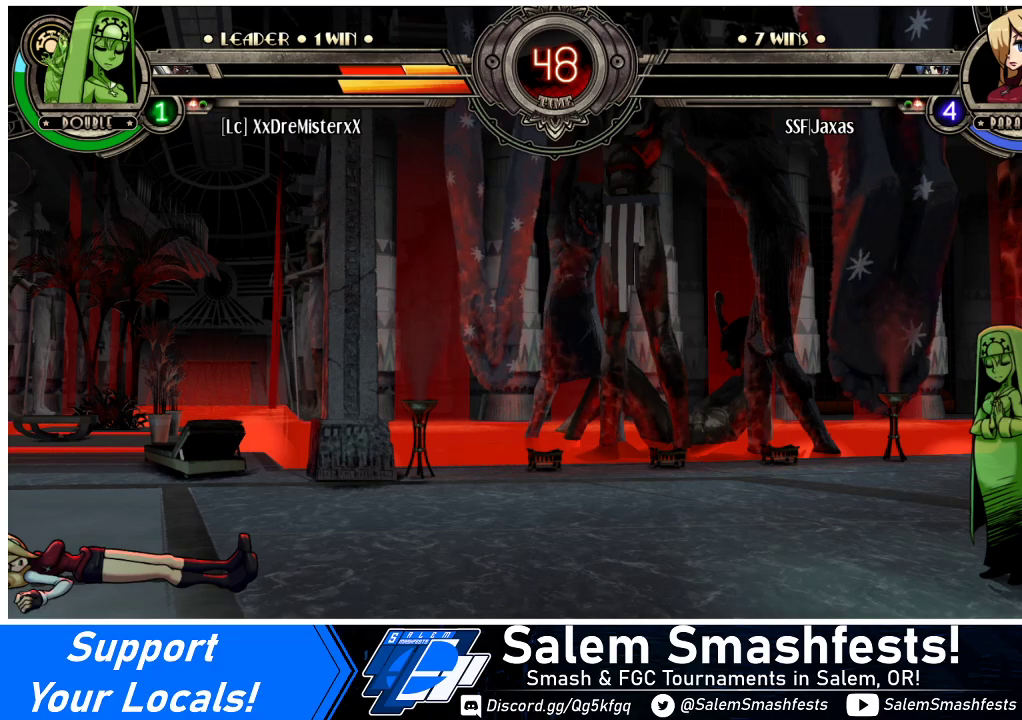
{"buttons": ["SQUARE"], "events": [[133, "SQUARE", "up"], [433, "SQUARE", "down"]]}
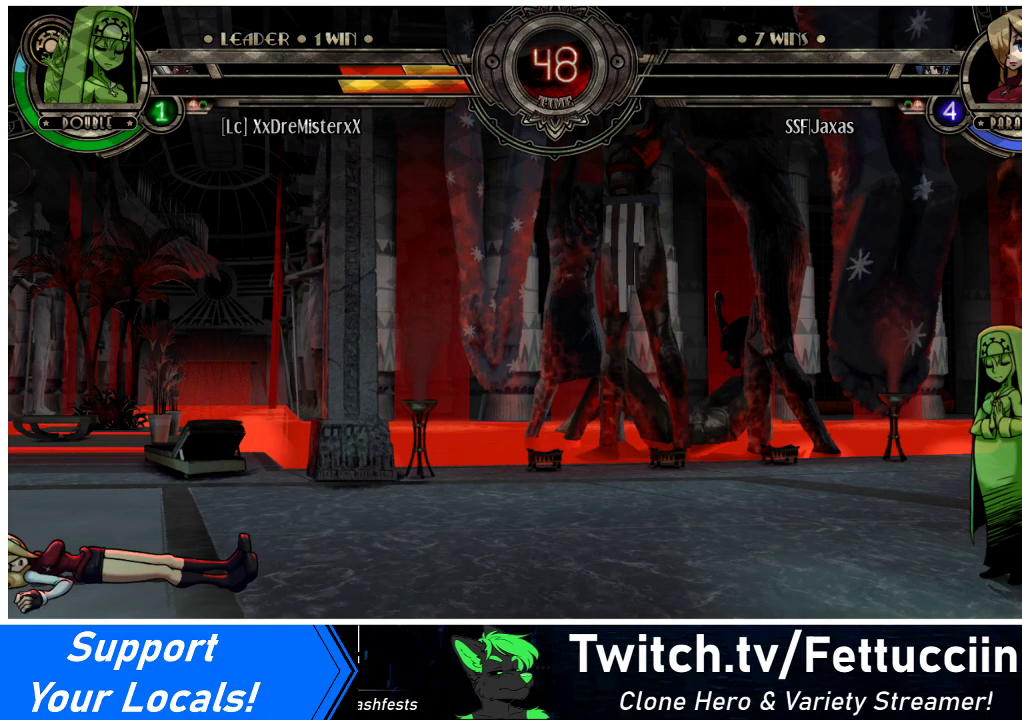
{"buttons": [], "events": [[67, "SQUARE", "up"]]}
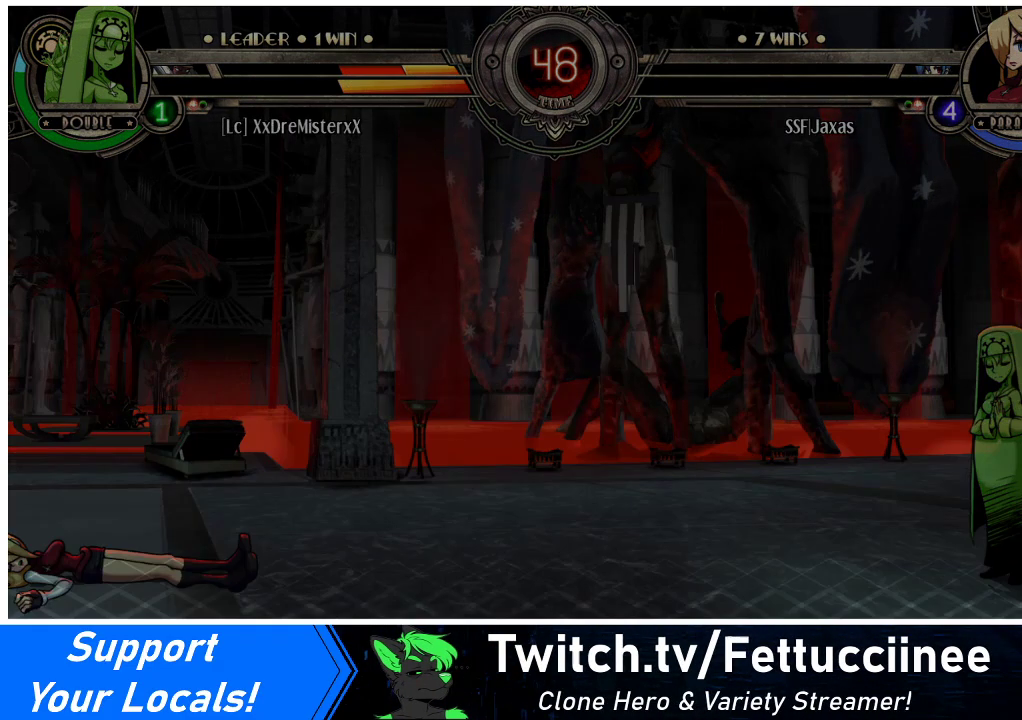
{"buttons": [], "events": []}
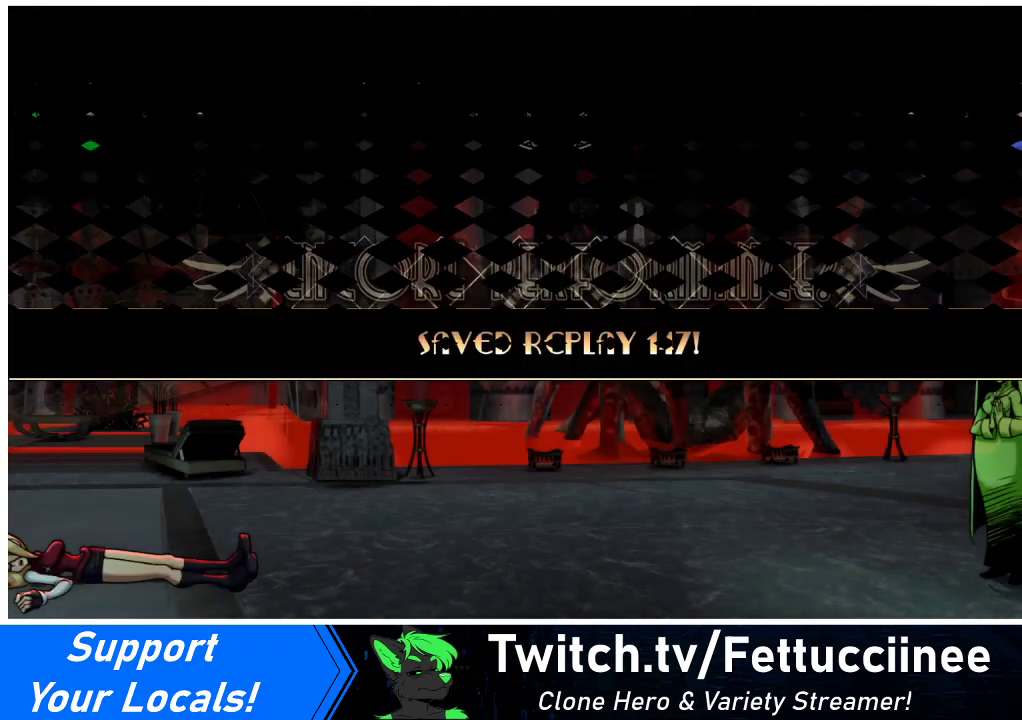
{"buttons": [], "events": []}
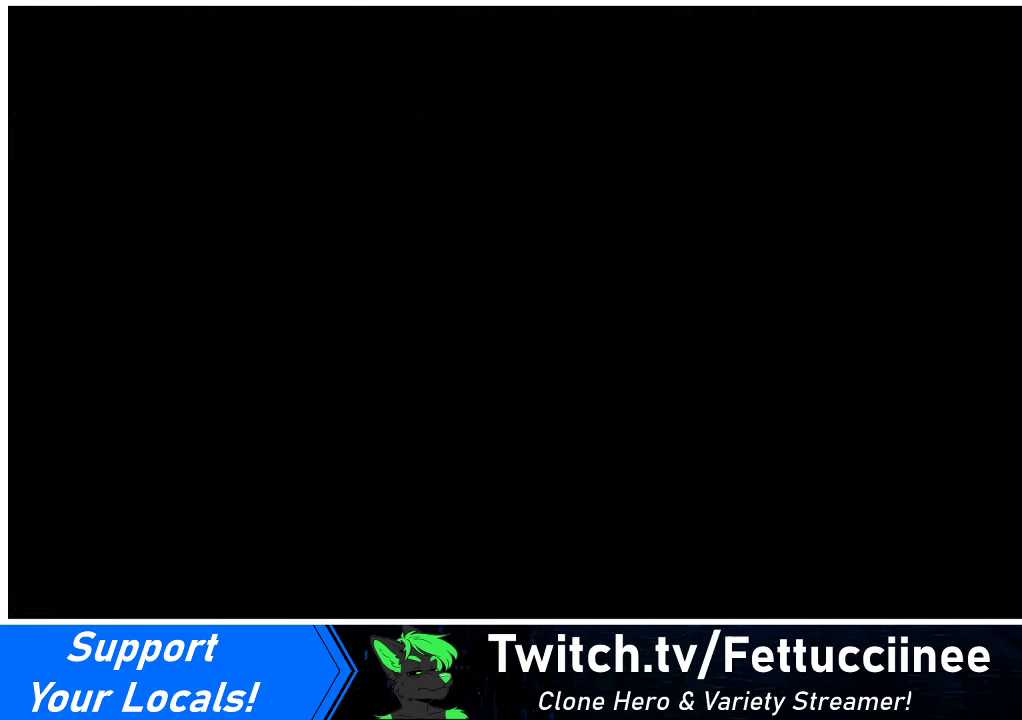
{"buttons": [], "events": []}
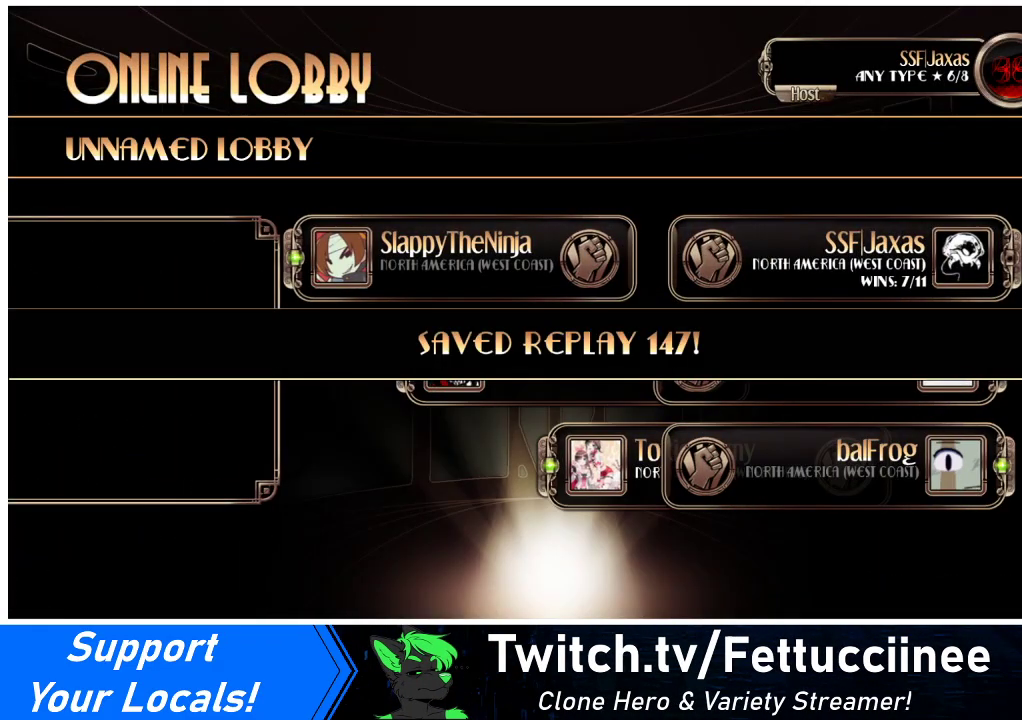
{"buttons": [], "events": []}
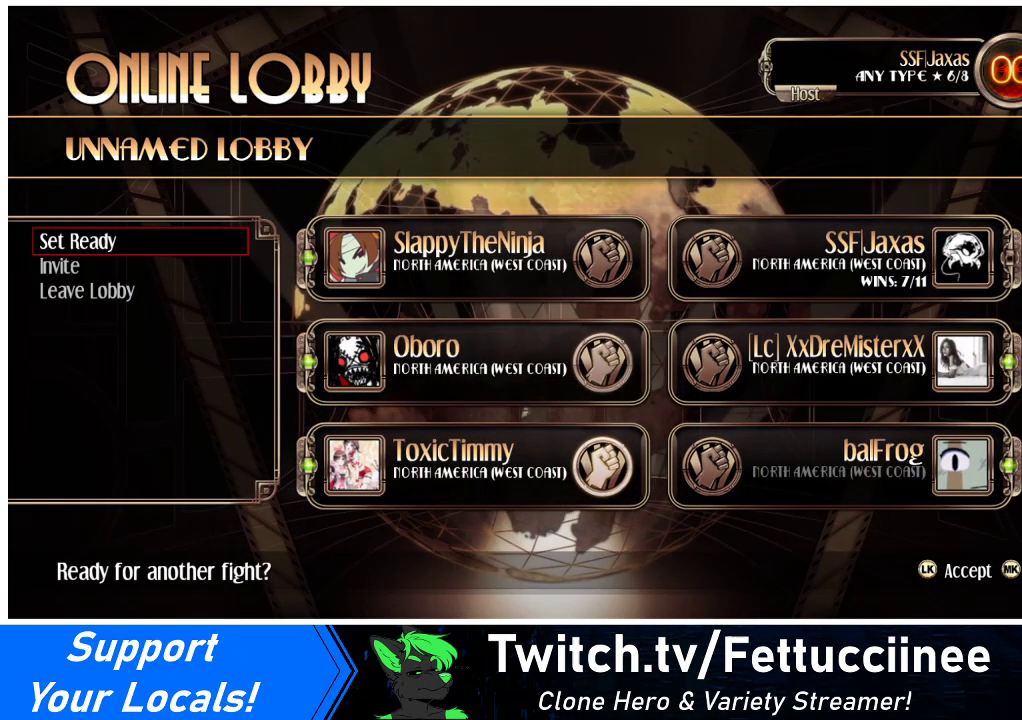
{"buttons": [], "events": [[33, "SQUARE", "down"], [133, "SQUARE", "up"]]}